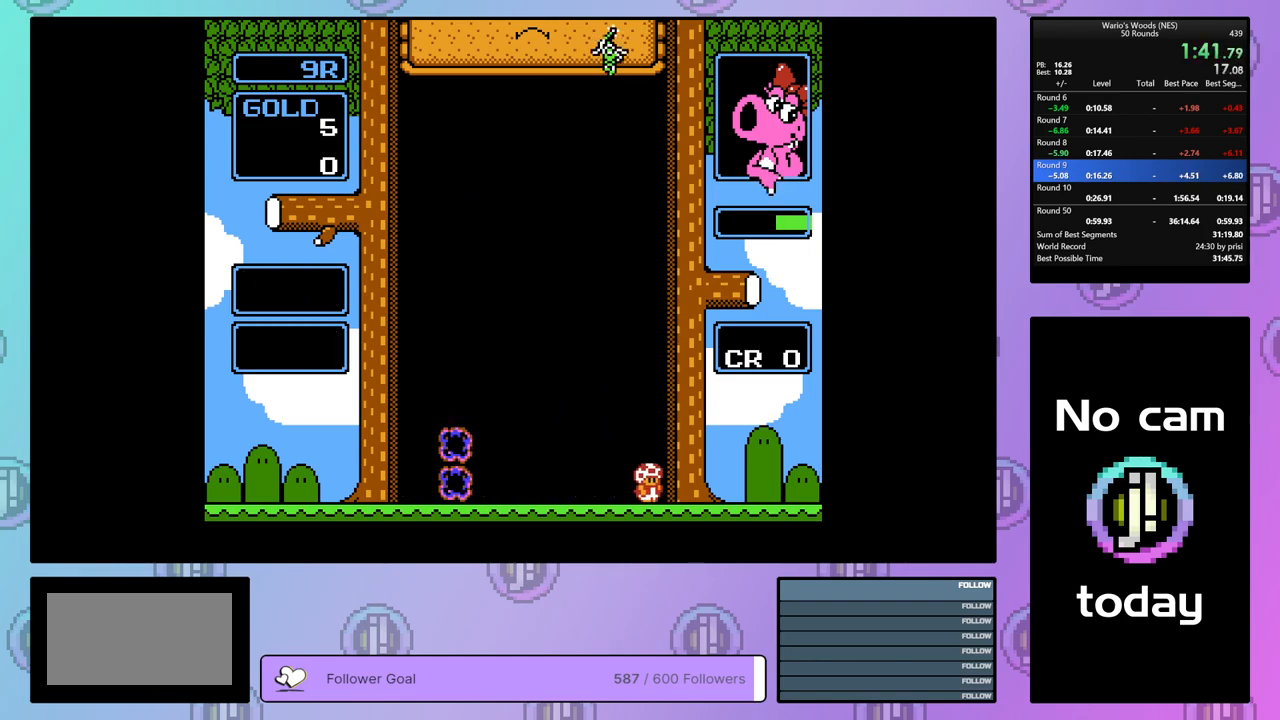
Gameplay with a controller (Nintendo layout); each line is a JSON object with the inputs held at the frame after it. "events" lists button and stick changes between this image and that frame as [ms after this image, input, new state], when the widget could be followed in between. Not read: L3 R3.
{"buttons": ["DPAD_RIGHT"], "events": [[250, "DPAD_RIGHT", "down"]]}
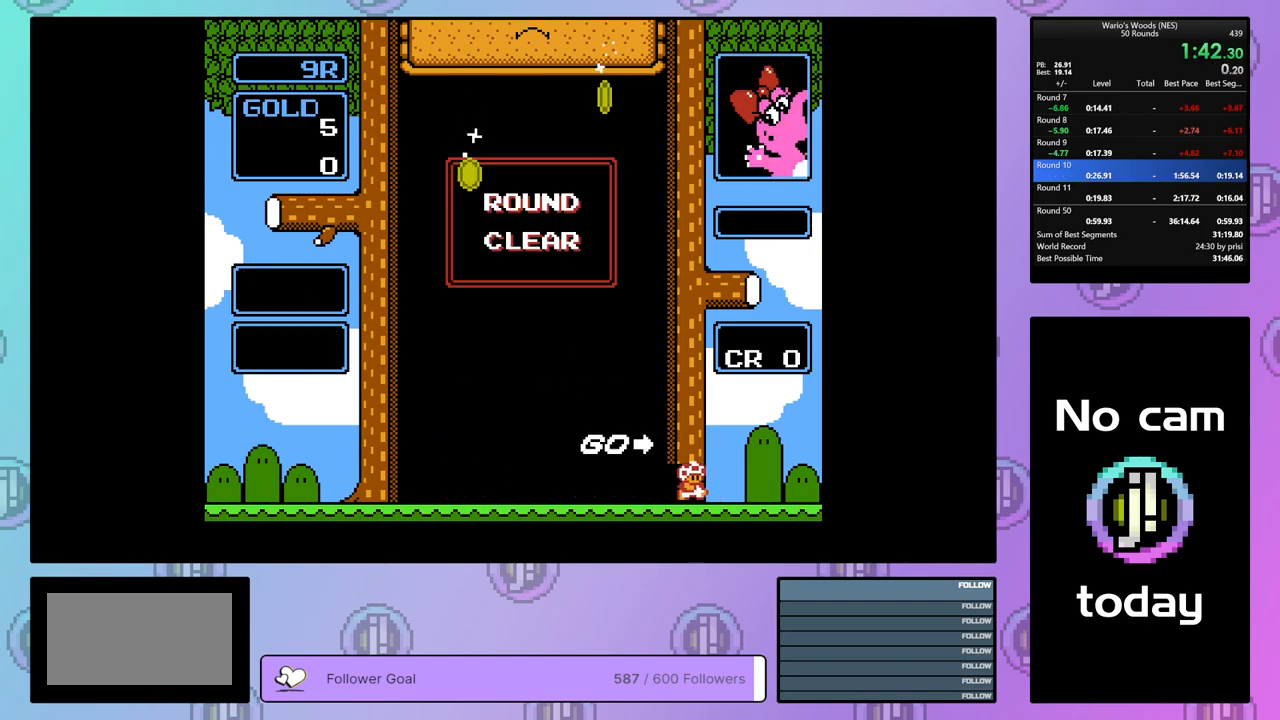
{"buttons": ["DPAD_RIGHT"], "events": []}
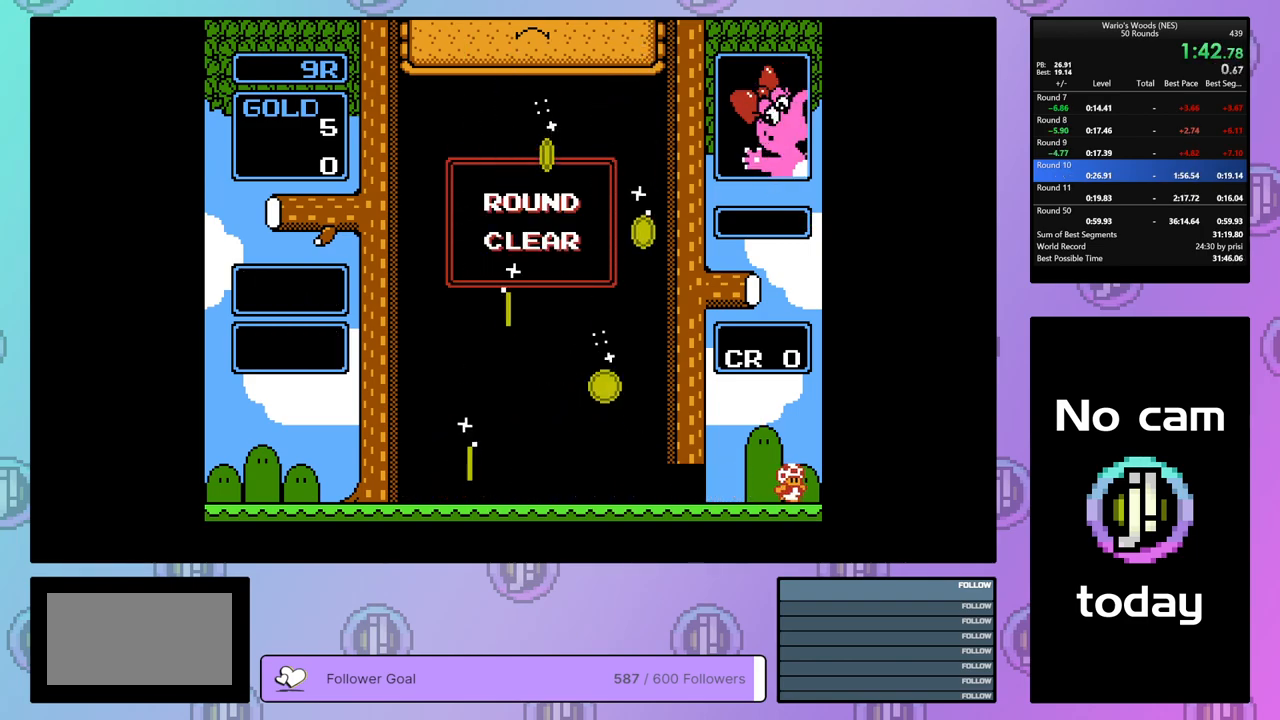
{"buttons": ["DPAD_RIGHT"], "events": []}
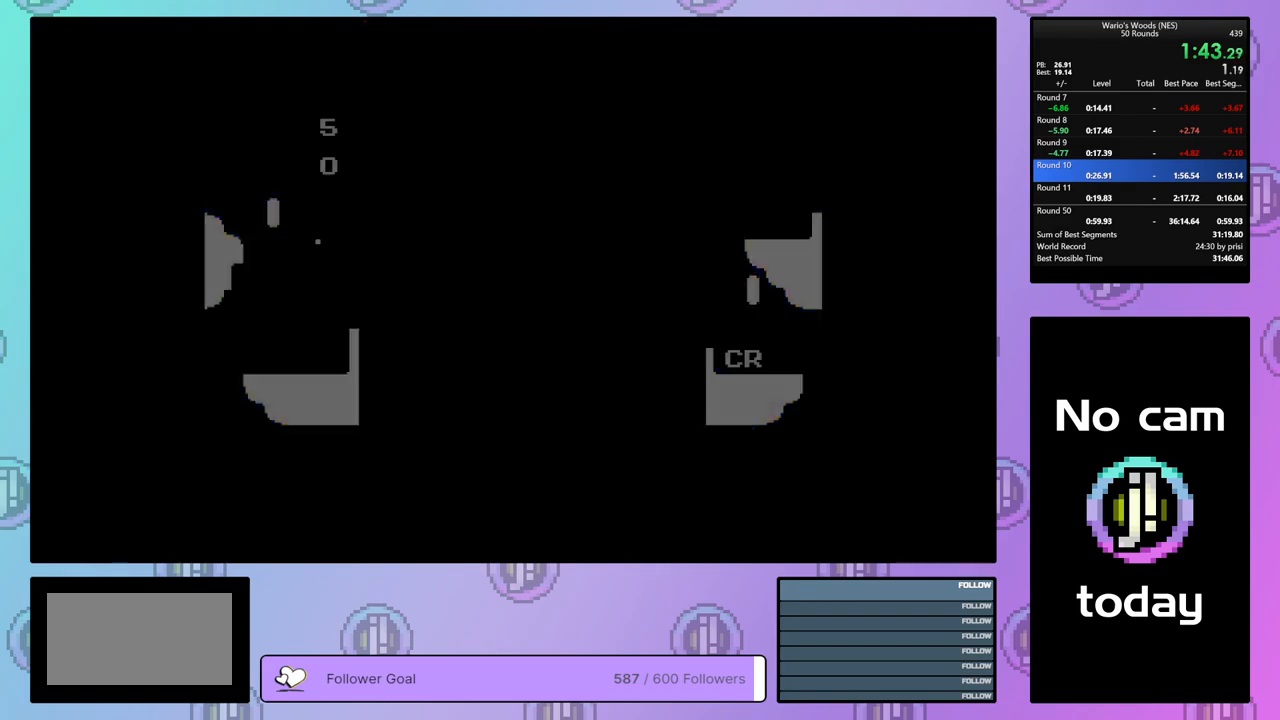
{"buttons": ["DPAD_UP", "DPAD_RIGHT"], "events": [[167, "DPAD_UP", "down"], [200, "DPAD_RIGHT", "up"], [250, "DPAD_LEFT", "down"], [333, "DPAD_UP", "up"], [367, "DPAD_DOWN", "down"], [450, "DPAD_LEFT", "up"], [467, "DPAD_DOWN", "up"], [467, "DPAD_RIGHT", "down"], [483, "DPAD_UP", "down"]]}
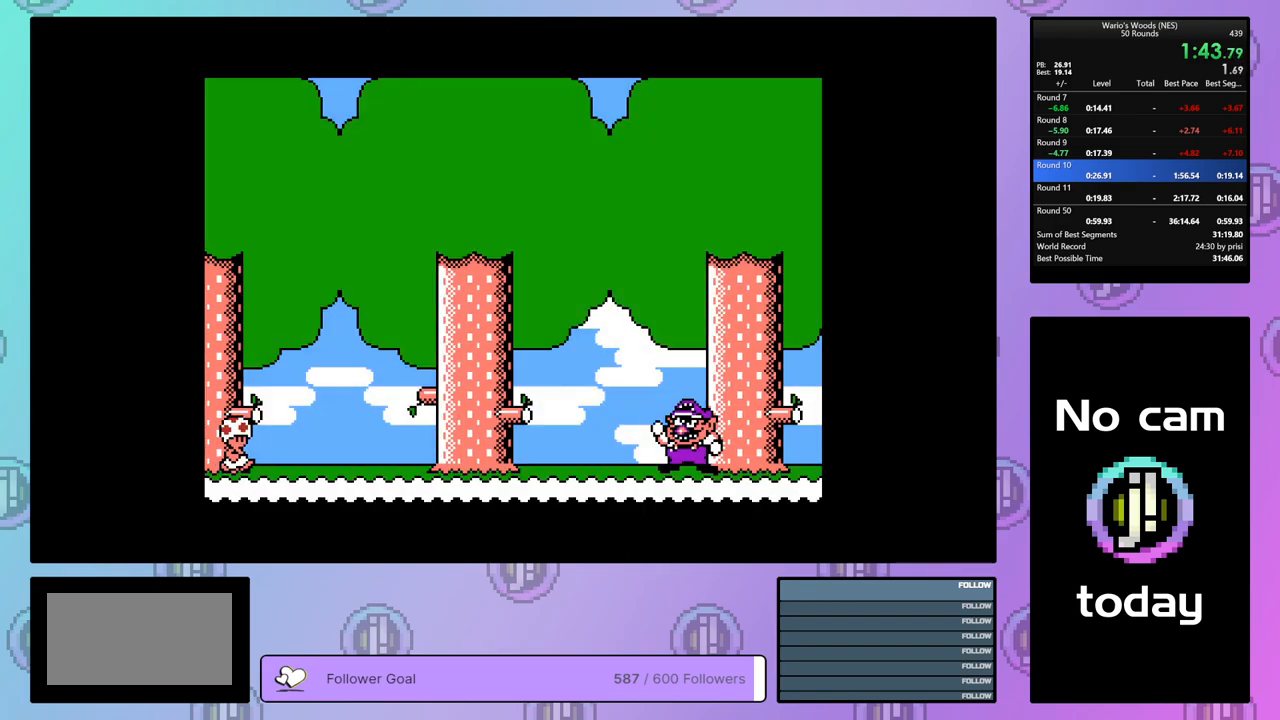
{"buttons": ["DPAD_UP", "DPAD_LEFT"]}
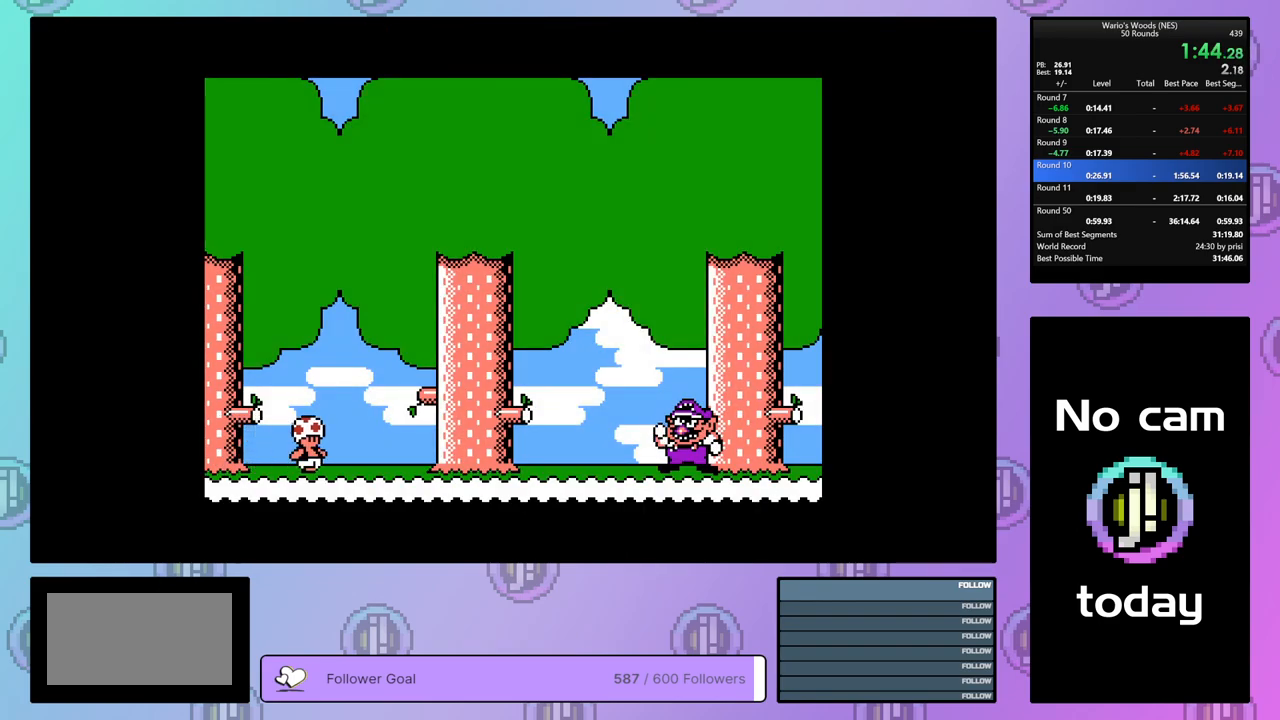
{"buttons": ["DPAD_LEFT"]}
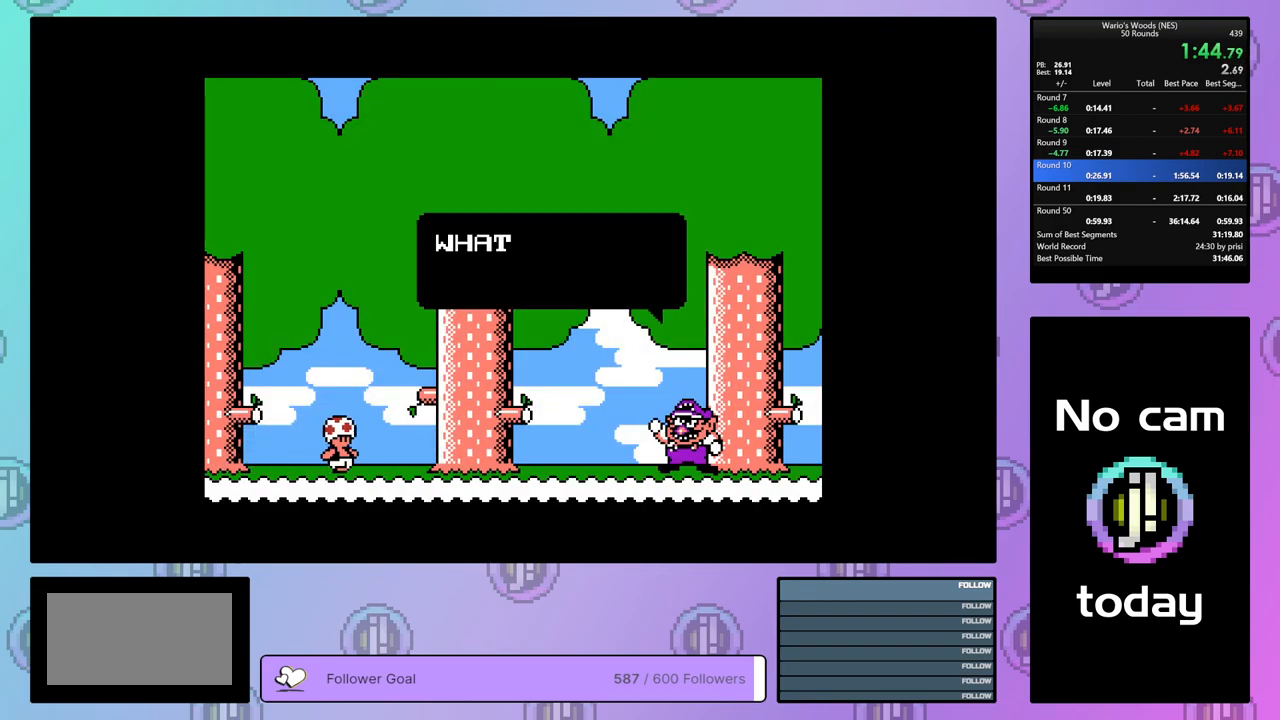
{"buttons": ["DPAD_RIGHT"], "events": [[50, "DPAD_LEFT", "up"], [50, "DPAD_RIGHT", "down"], [117, "DPAD_UP", "down"], [133, "DPAD_RIGHT", "up"], [150, "DPAD_LEFT", "down"], [183, "DPAD_UP", "up"], [250, "DPAD_LEFT", "up"], [267, "DPAD_RIGHT", "down"], [350, "DPAD_LEFT", "down"], [350, "DPAD_RIGHT", "up"], [367, "DPAD_UP", "down"], [400, "DPAD_UP", "up"], [433, "DPAD_UP", "down"], [467, "DPAD_LEFT", "up"], [483, "DPAD_RIGHT", "down"], [483, "DPAD_UP", "up"]]}
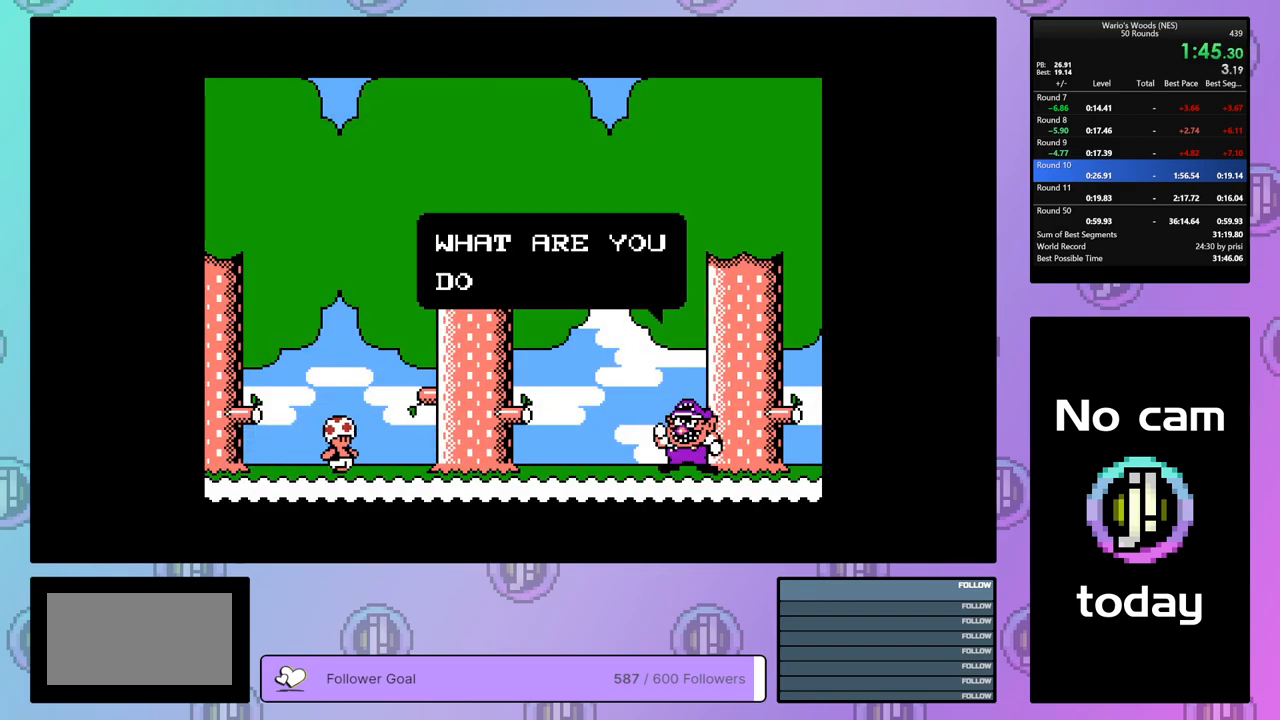
{"buttons": ["DPAD_UP", "DPAD_LEFT"]}
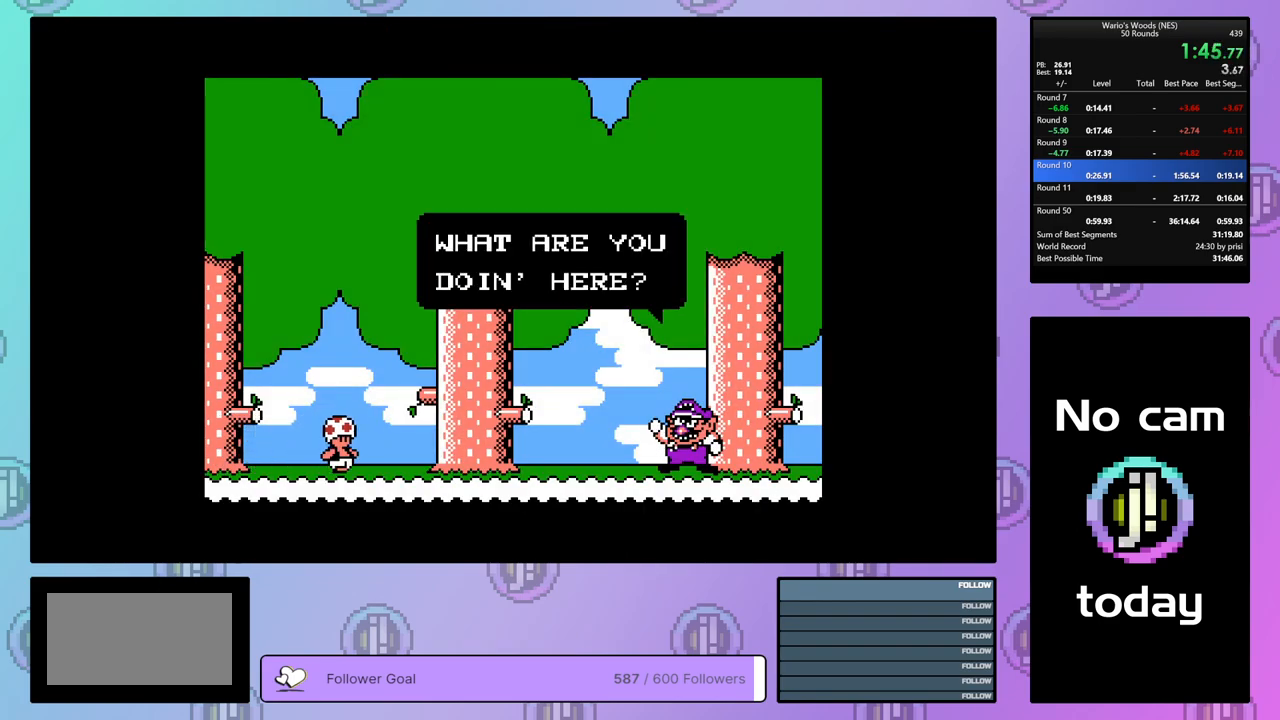
{"buttons": ["DPAD_LEFT"]}
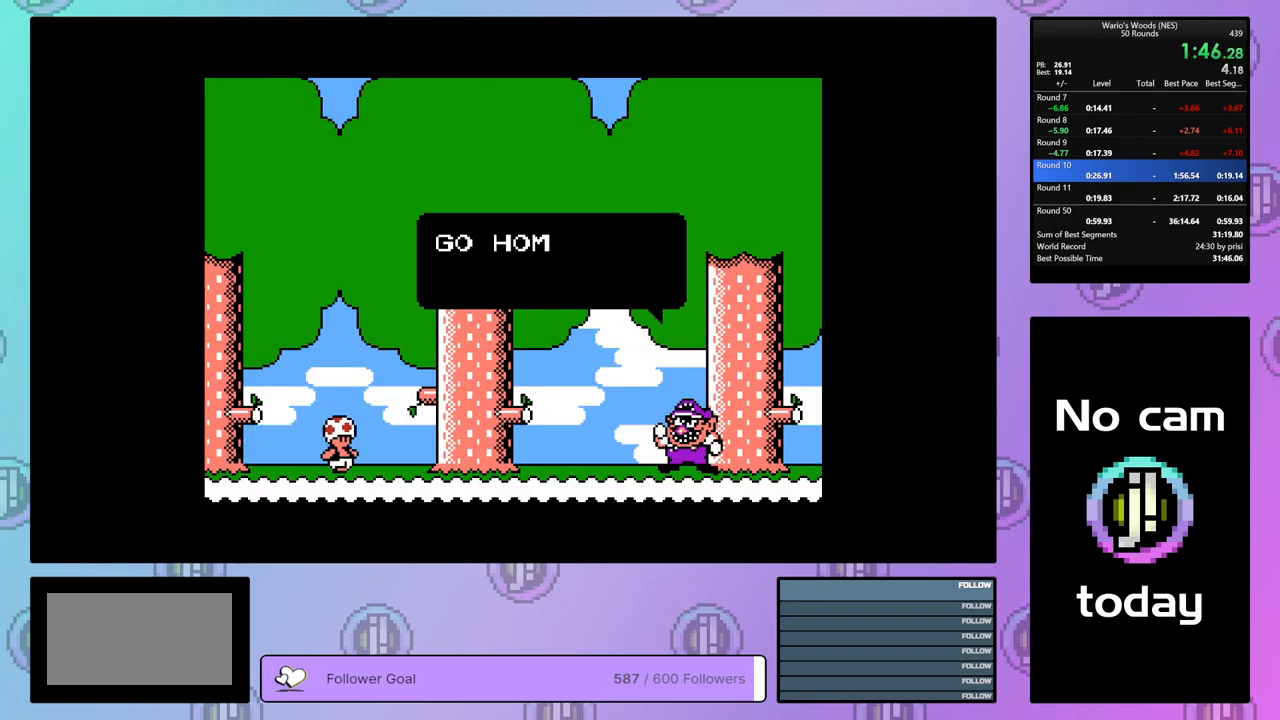
{"buttons": ["DPAD_DOWN"]}
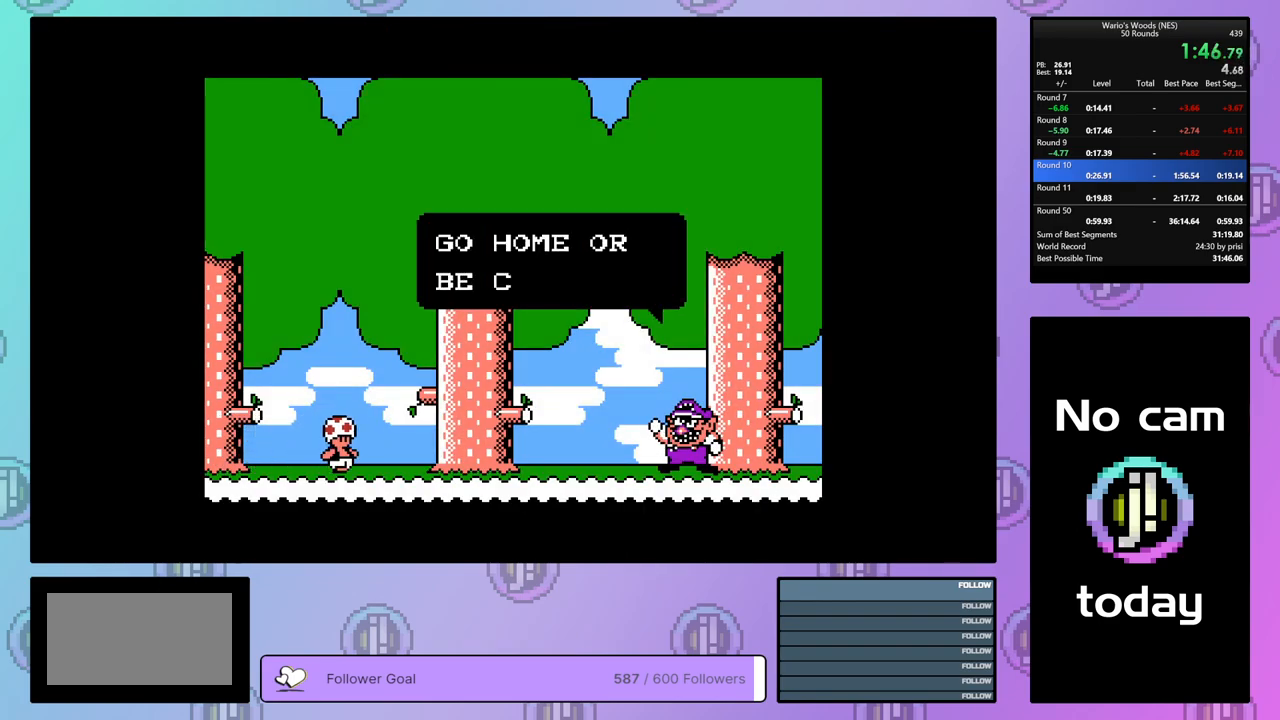
{"buttons": ["DPAD_RIGHT"]}
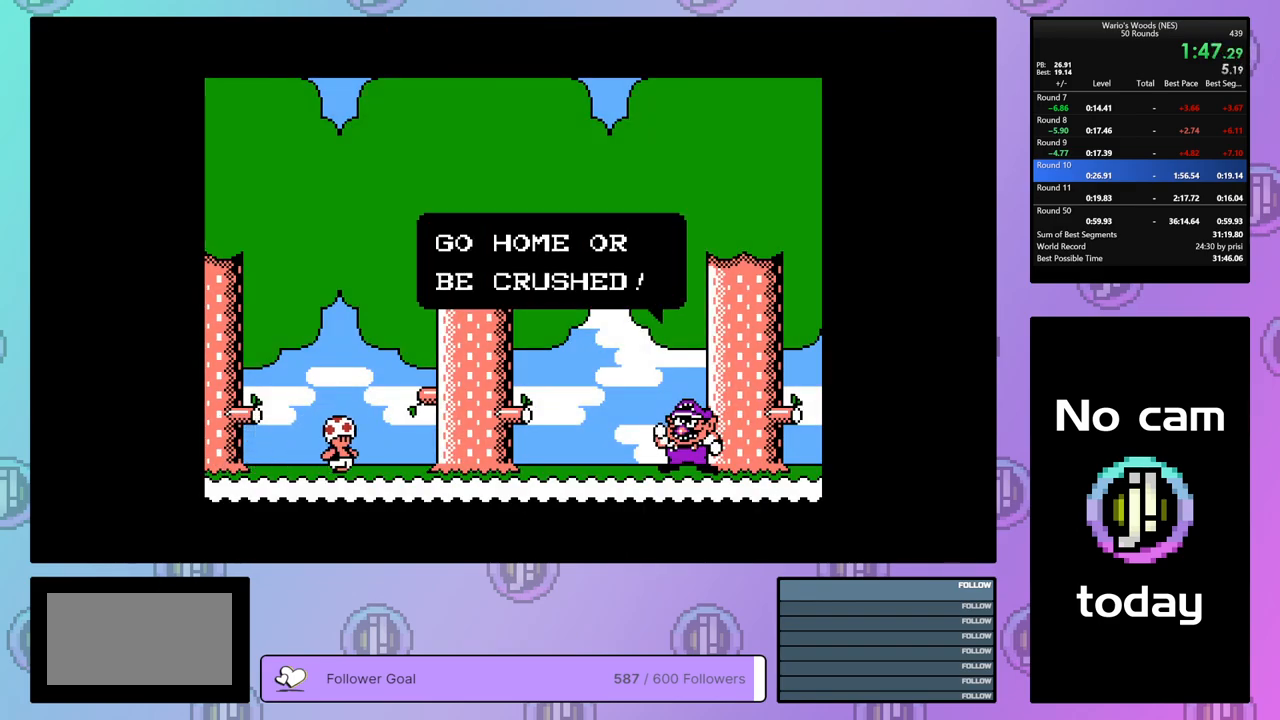
{"buttons": []}
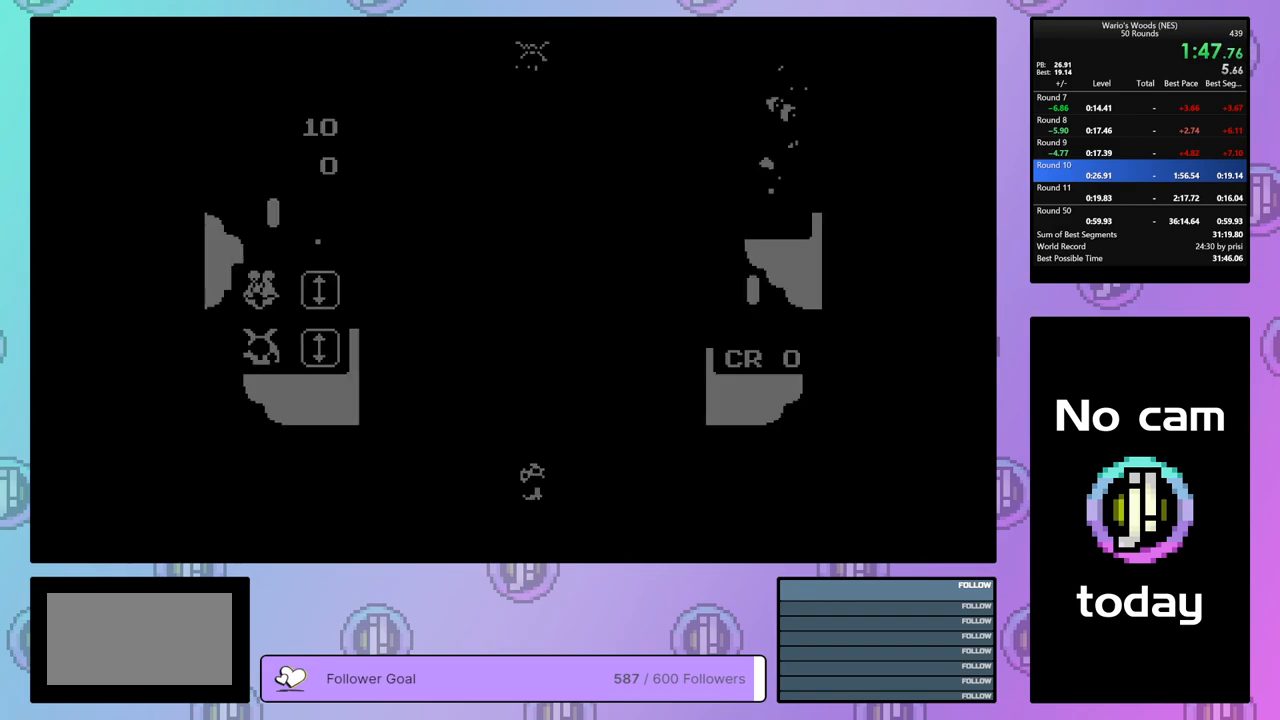
{"buttons": ["DPAD_DOWN"], "events": [[267, "DPAD_DOWN", "down"], [367, "DPAD_DOWN", "up"], [450, "DPAD_DOWN", "down"]]}
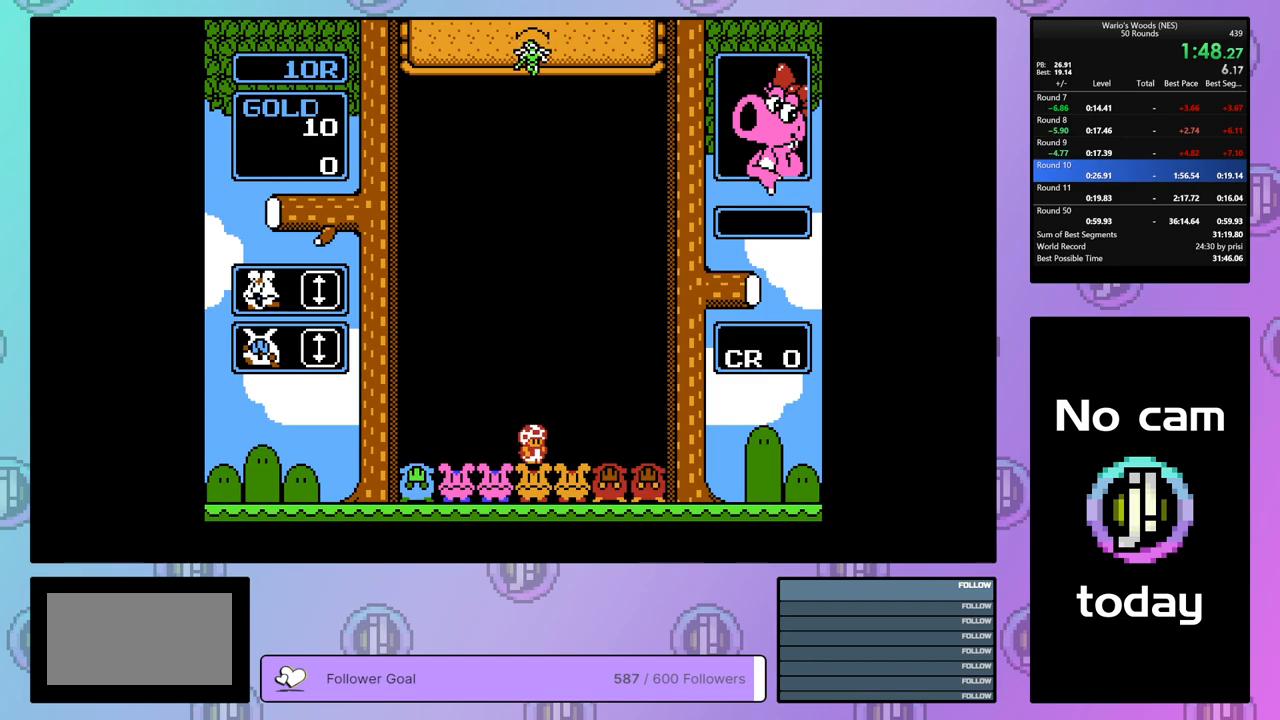
{"buttons": [], "events": [[67, "DPAD_DOWN", "up"], [117, "DPAD_DOWN", "down"], [250, "DPAD_DOWN", "up"]]}
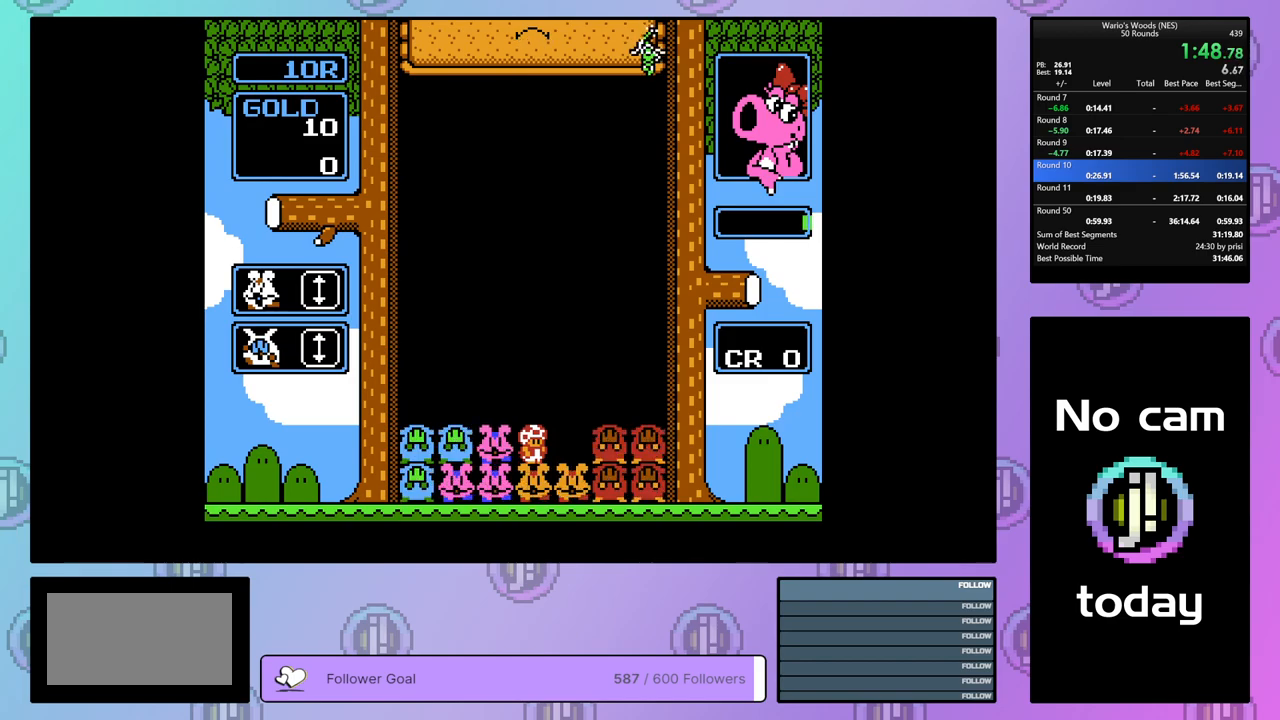
{"buttons": [], "events": [[67, "DPAD_RIGHT", "down"], [300, "DPAD_RIGHT", "up"], [317, "B", "down"], [483, "B", "up"]]}
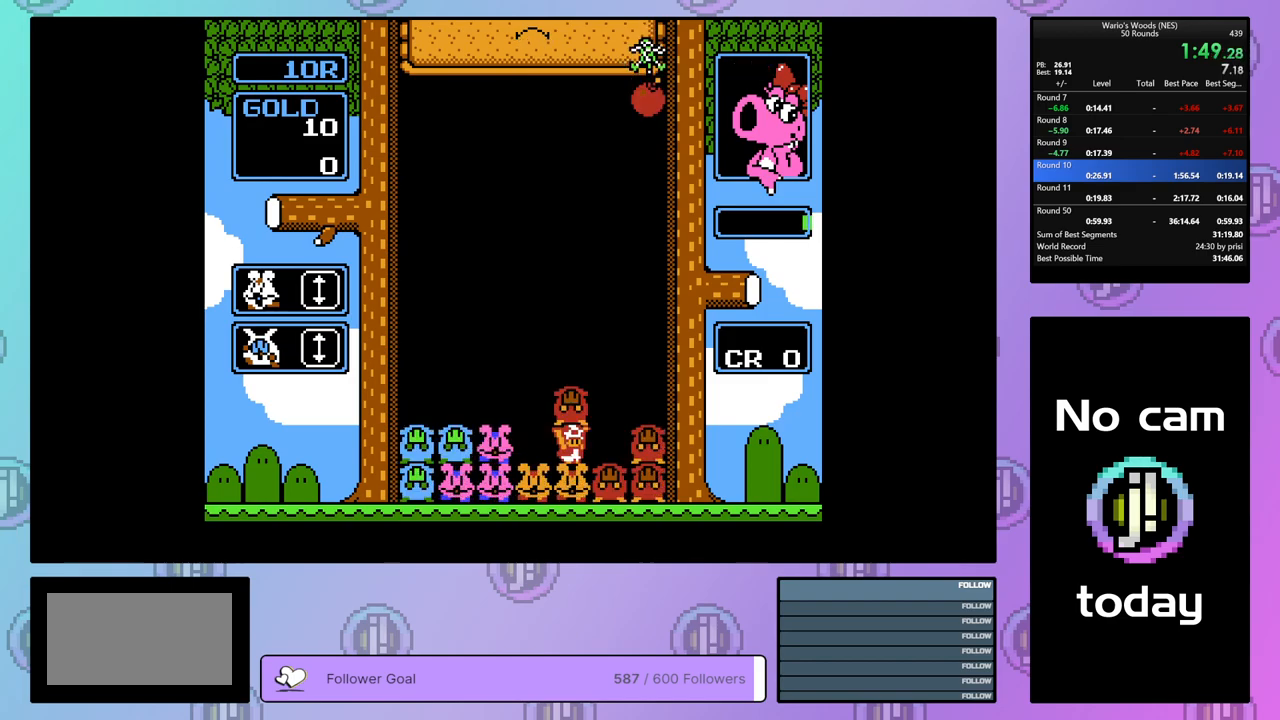
{"buttons": ["B"], "events": [[267, "DPAD_RIGHT", "down"], [417, "B", "down"], [417, "DPAD_RIGHT", "up"]]}
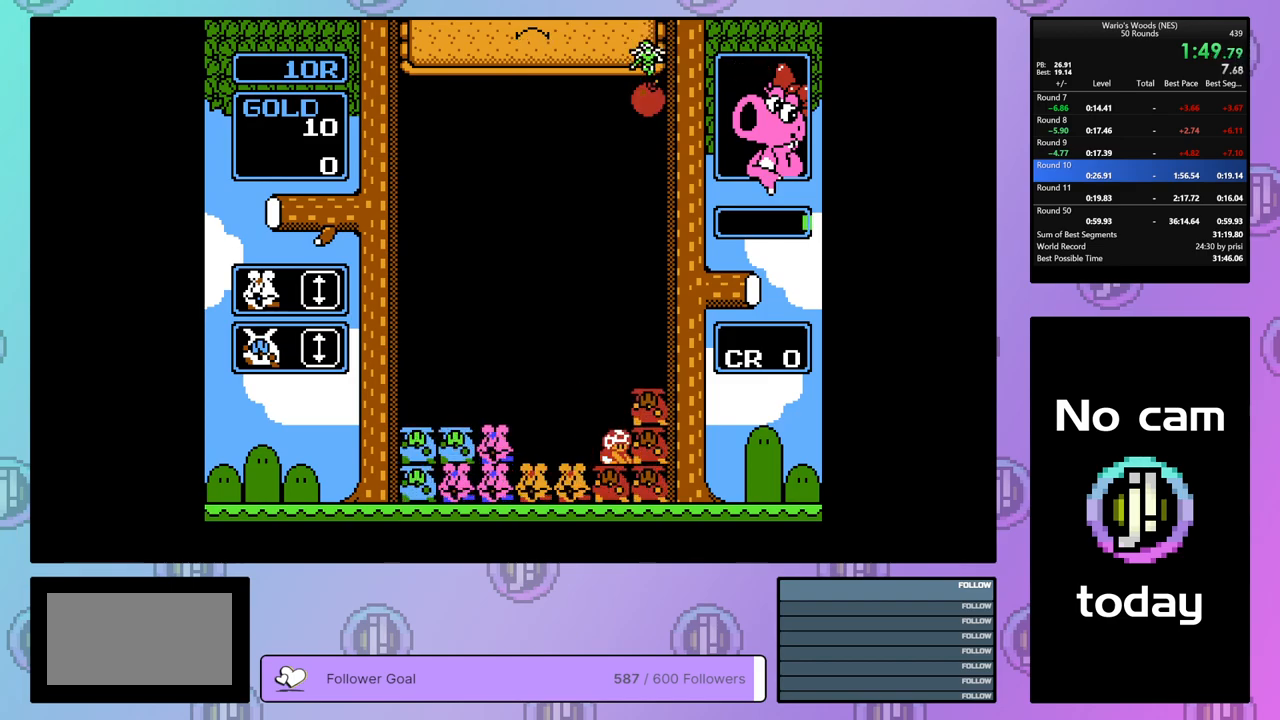
{"buttons": ["DPAD_RIGHT"], "events": [[50, "B", "up"], [67, "DPAD_LEFT", "down"], [350, "DPAD_LEFT", "up"], [450, "DPAD_RIGHT", "down"]]}
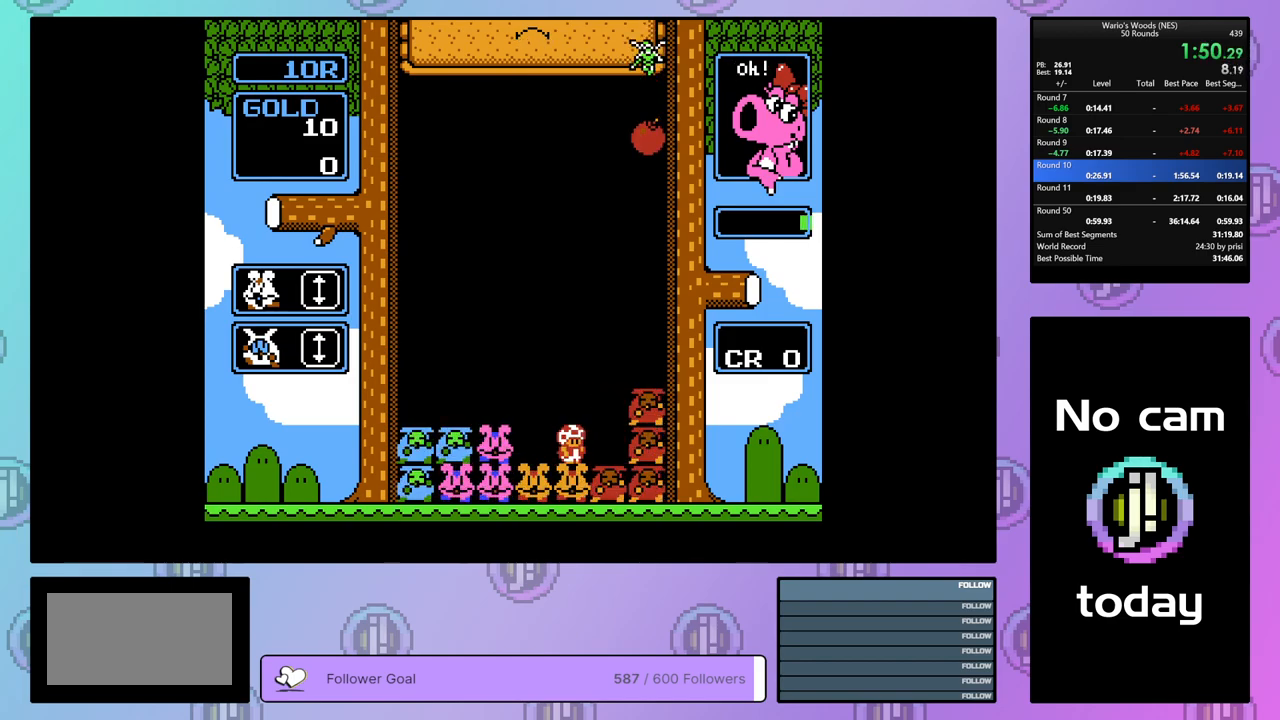
{"buttons": ["B", "DPAD_RIGHT"], "events": [[50, "B", "down"], [83, "DPAD_RIGHT", "up"], [150, "DPAD_RIGHT", "down"], [167, "B", "up"], [383, "B", "down"]]}
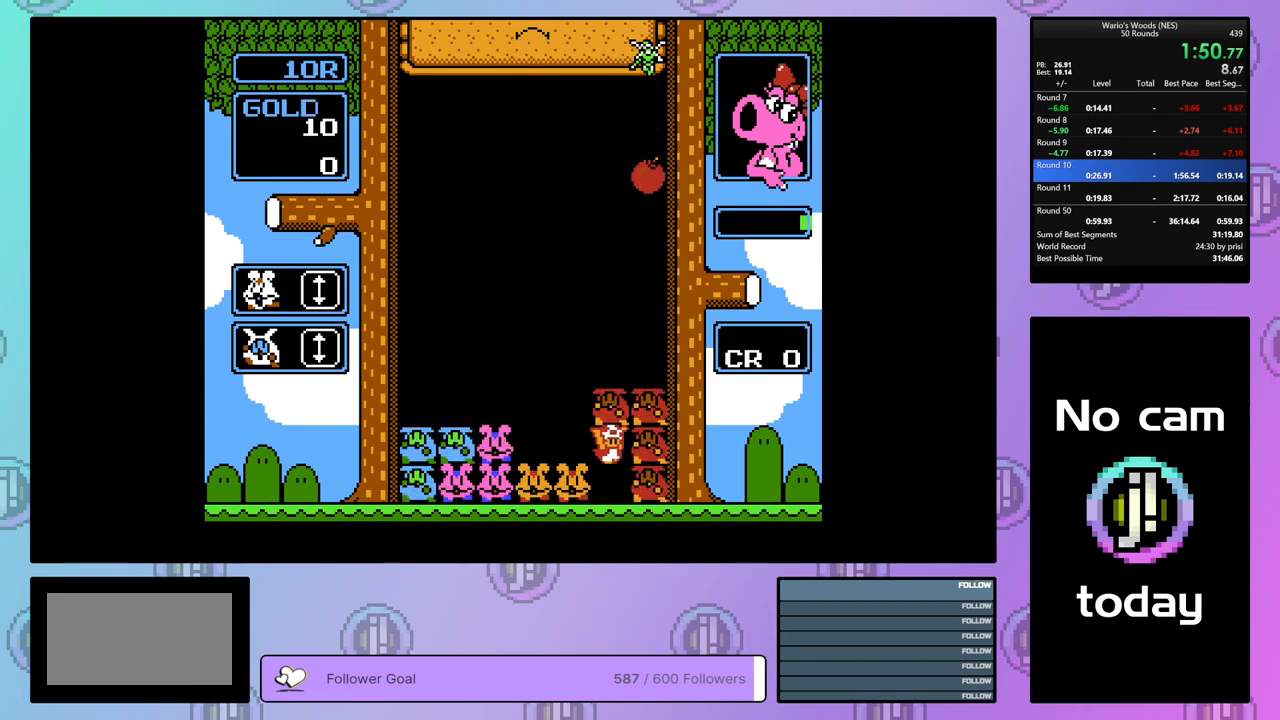
{"buttons": ["DPAD_LEFT"], "events": [[17, "DPAD_RIGHT", "up"], [33, "B", "up"], [100, "DPAD_LEFT", "down"]]}
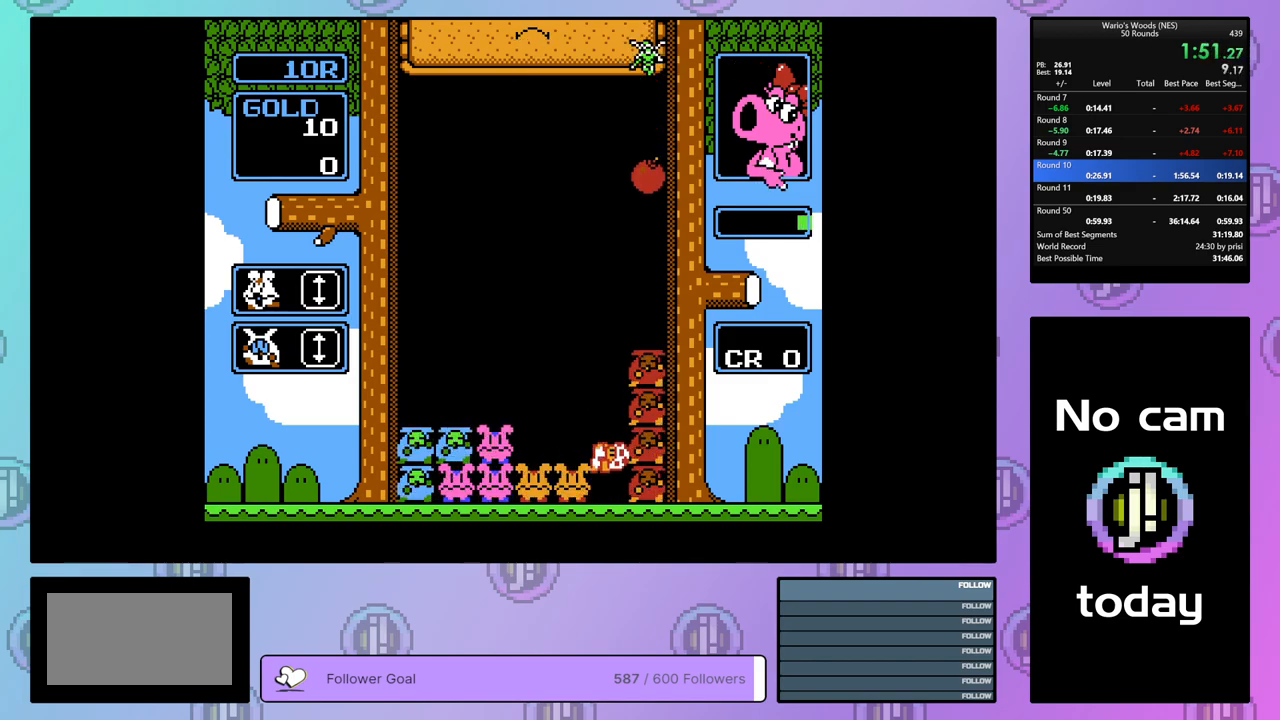
{"buttons": ["DPAD_DOWN"], "events": [[183, "DPAD_DOWN", "down"], [217, "DPAD_LEFT", "up"]]}
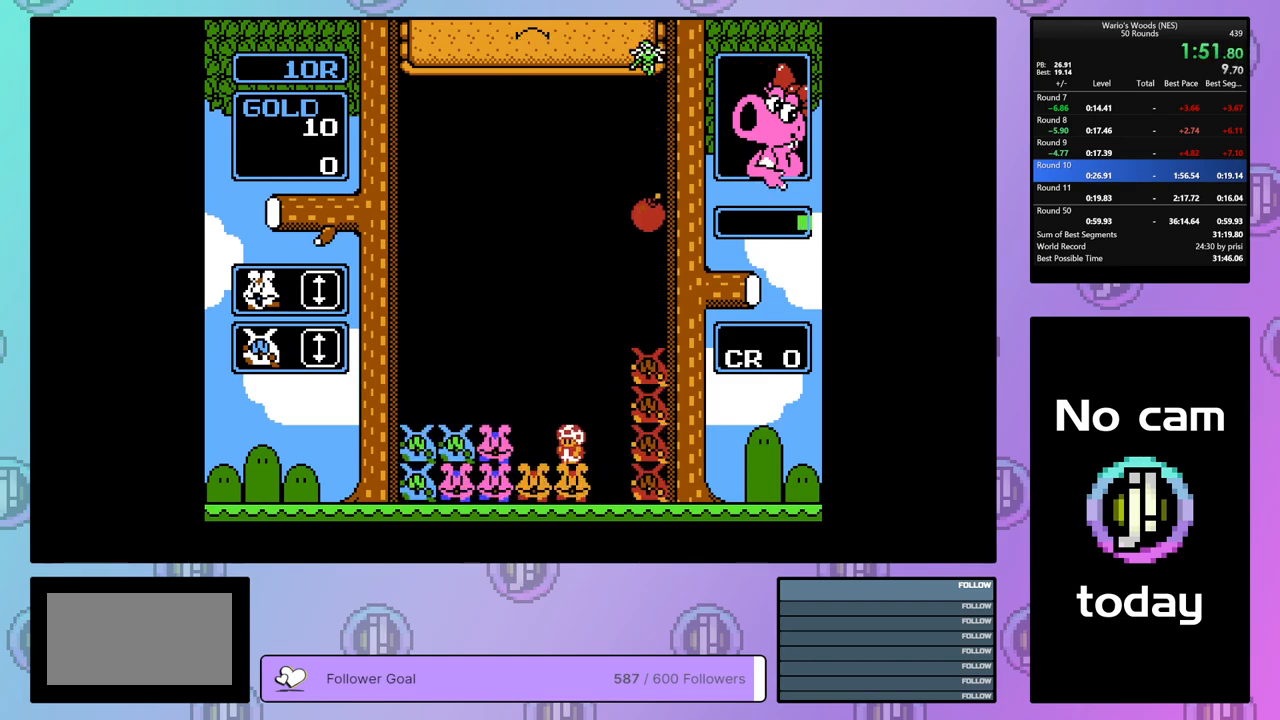
{"buttons": ["DPAD_DOWN"], "events": []}
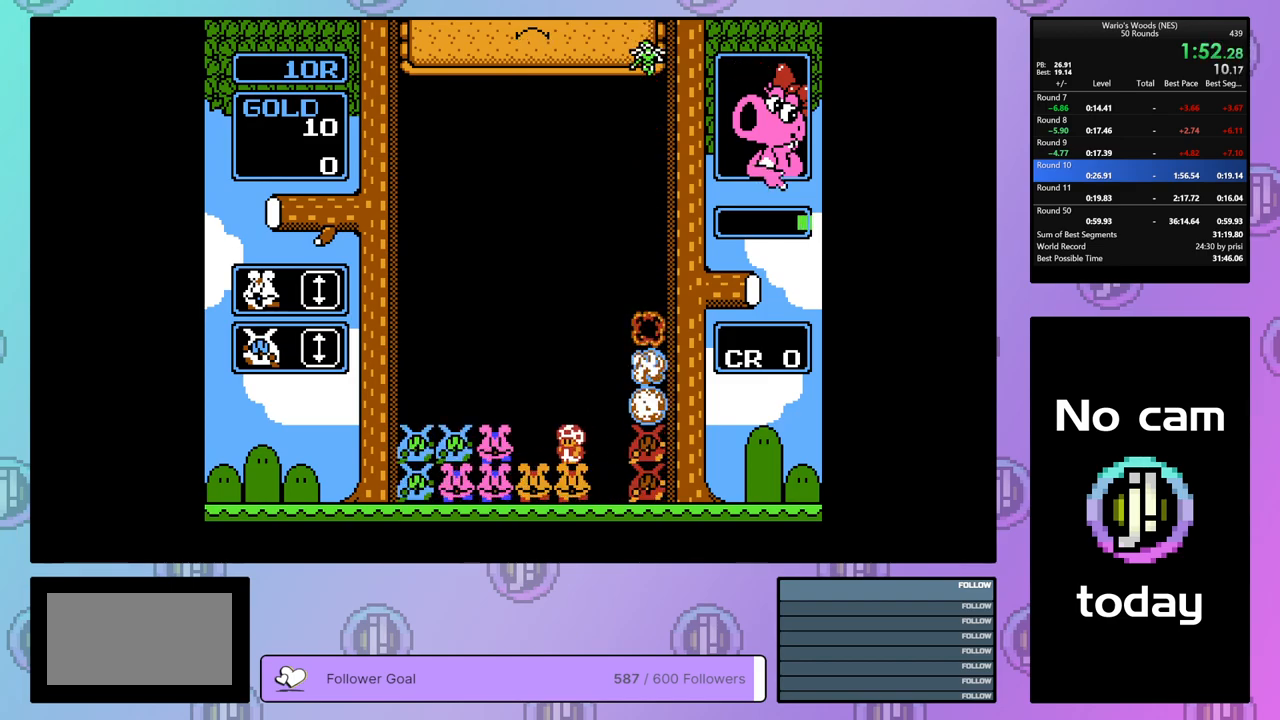
{"buttons": ["DPAD_LEFT"], "events": [[33, "DPAD_DOWN", "up"], [33, "DPAD_LEFT", "down"]]}
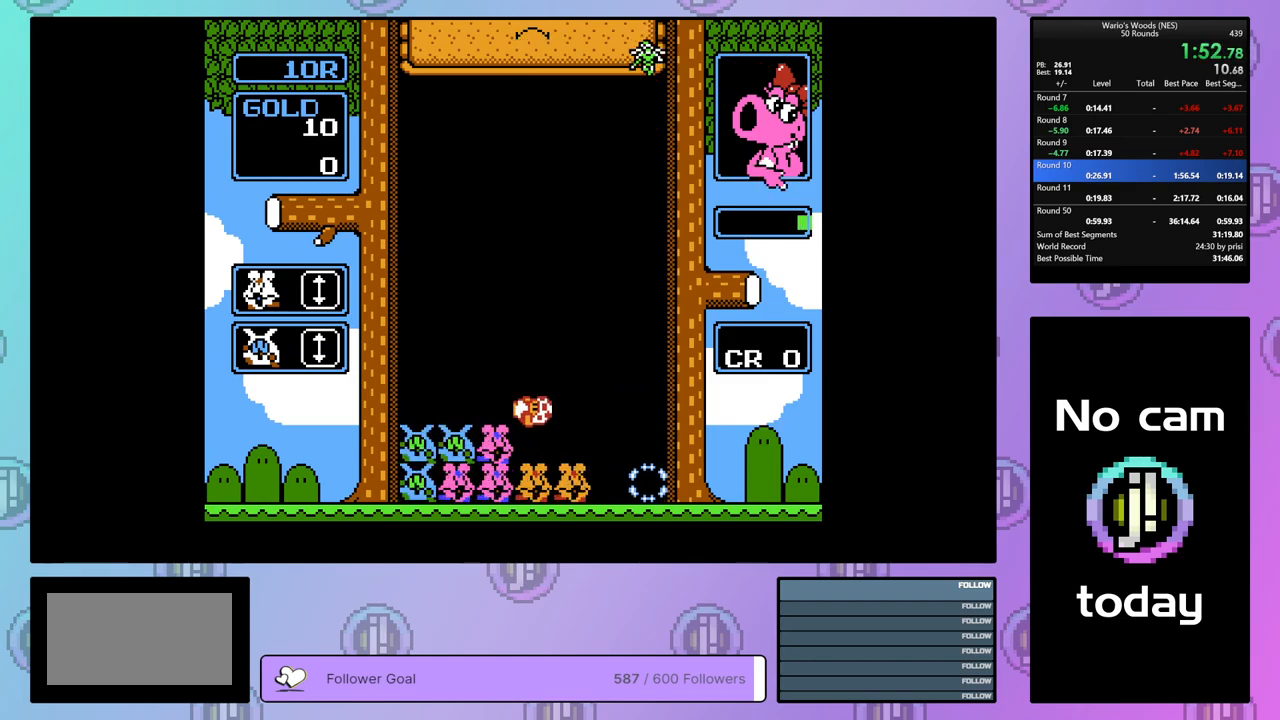
{"buttons": ["DPAD_LEFT"], "events": [[233, "B", "down"], [233, "DPAD_LEFT", "up"], [400, "B", "up"], [417, "DPAD_LEFT", "down"]]}
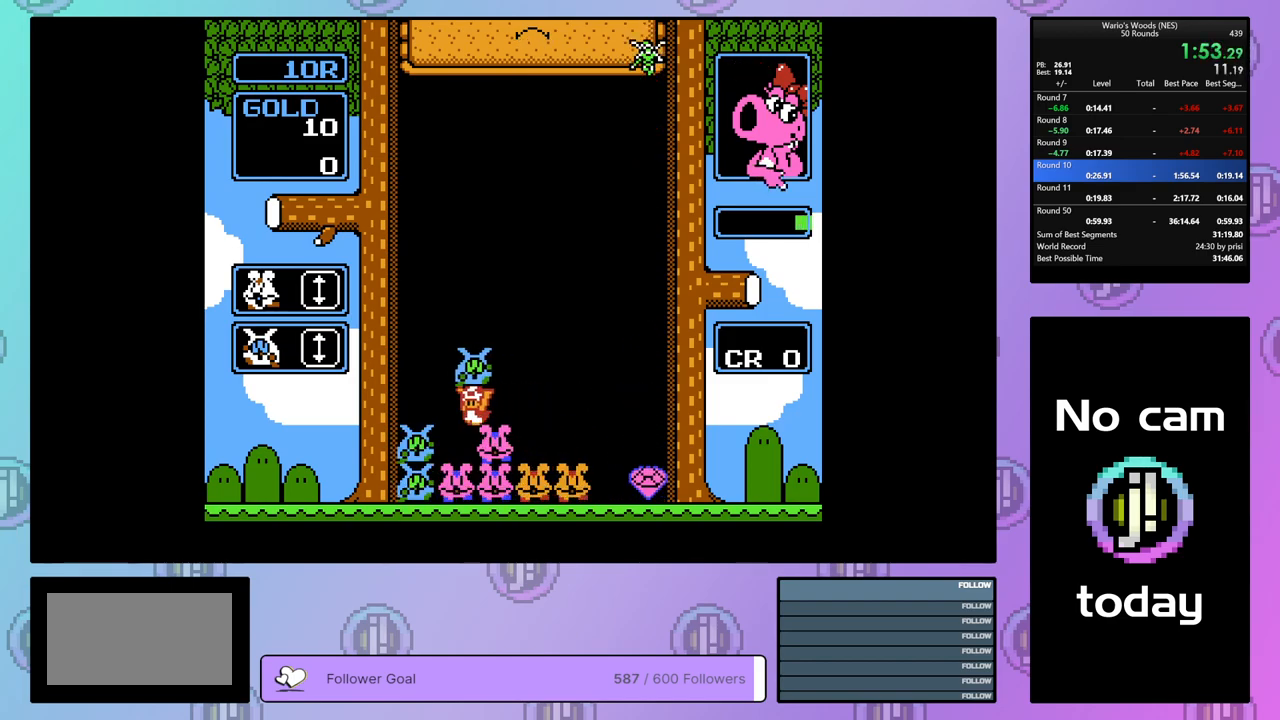
{"buttons": [], "events": [[67, "DPAD_LEFT", "up"], [83, "B", "down"], [217, "DPAD_RIGHT", "down"], [233, "B", "up"], [450, "DPAD_RIGHT", "up"]]}
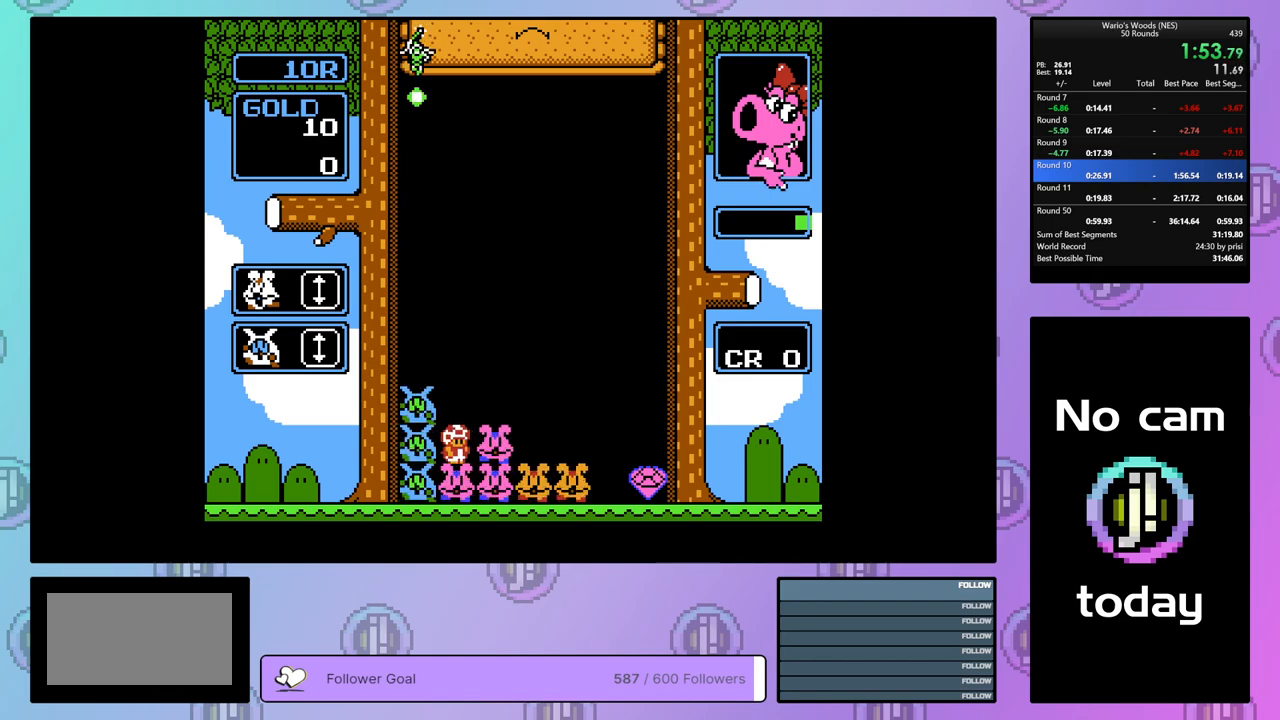
{"buttons": [], "events": [[50, "DPAD_DOWN", "down"], [67, "B", "down"], [183, "B", "up"], [217, "DPAD_DOWN", "up"], [333, "DPAD_RIGHT", "down"], [467, "DPAD_RIGHT", "up"]]}
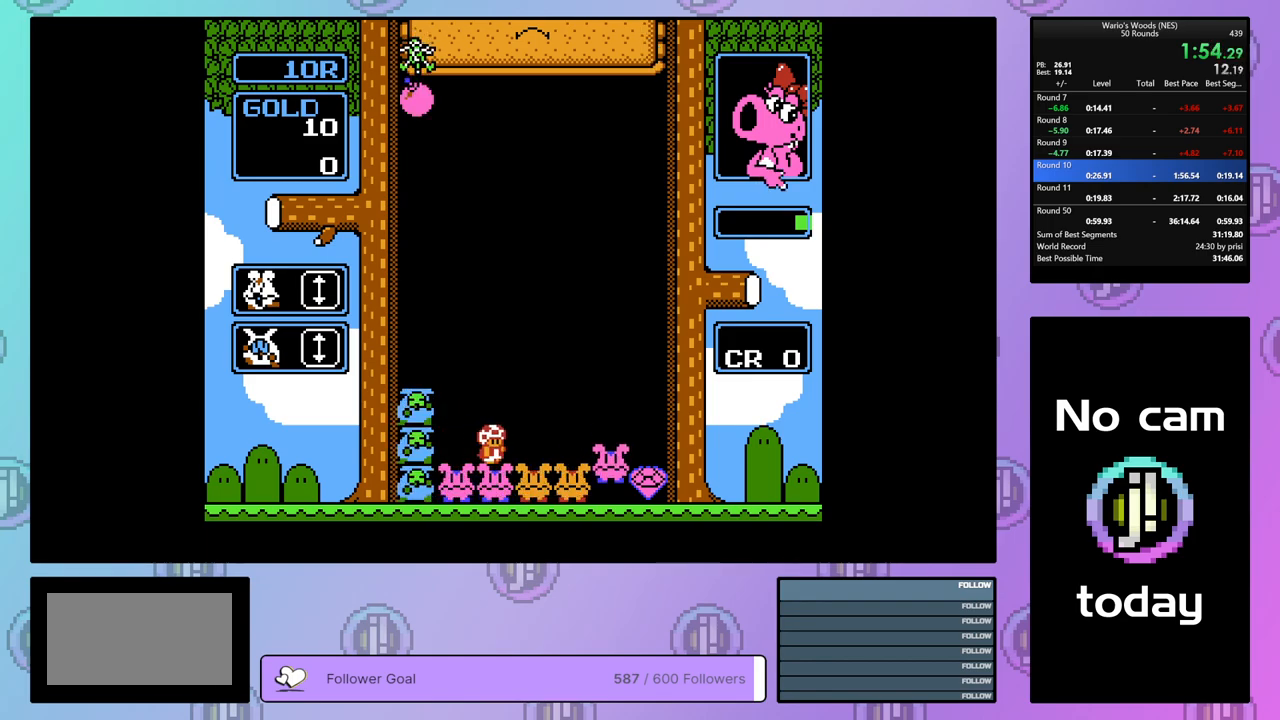
{"buttons": ["DPAD_RIGHT"], "events": [[33, "DPAD_LEFT", "down"], [150, "DPAD_LEFT", "up"], [167, "B", "down"], [217, "DPAD_RIGHT", "down"], [267, "B", "up"]]}
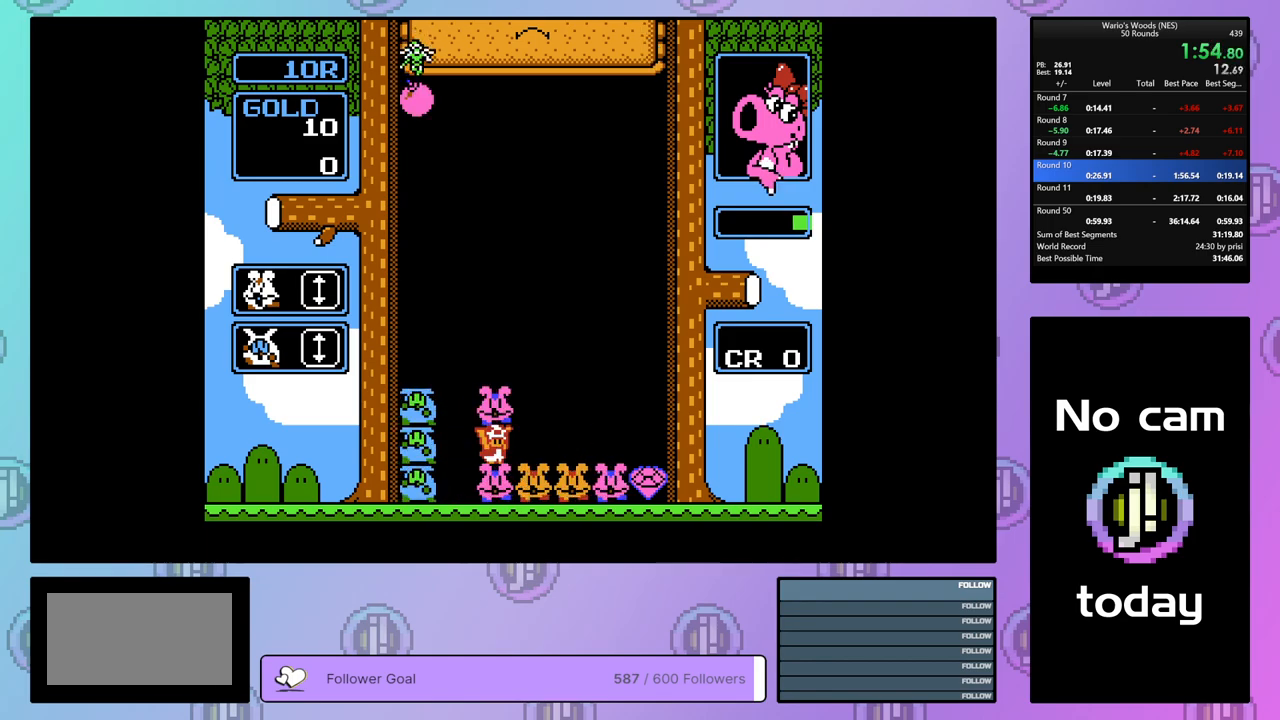
{"buttons": ["DPAD_RIGHT"], "events": []}
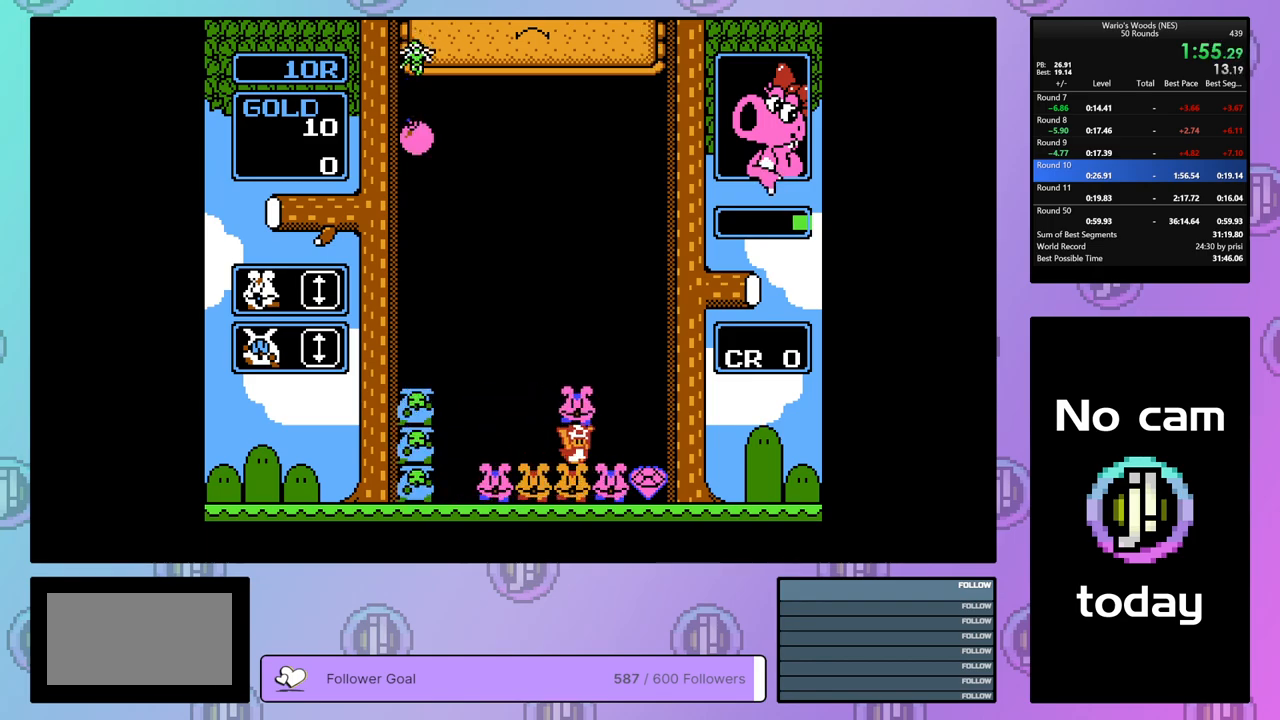
{"buttons": ["DPAD_LEFT"], "events": [[117, "B", "down"], [150, "DPAD_RIGHT", "up"], [233, "B", "up"], [233, "DPAD_LEFT", "down"]]}
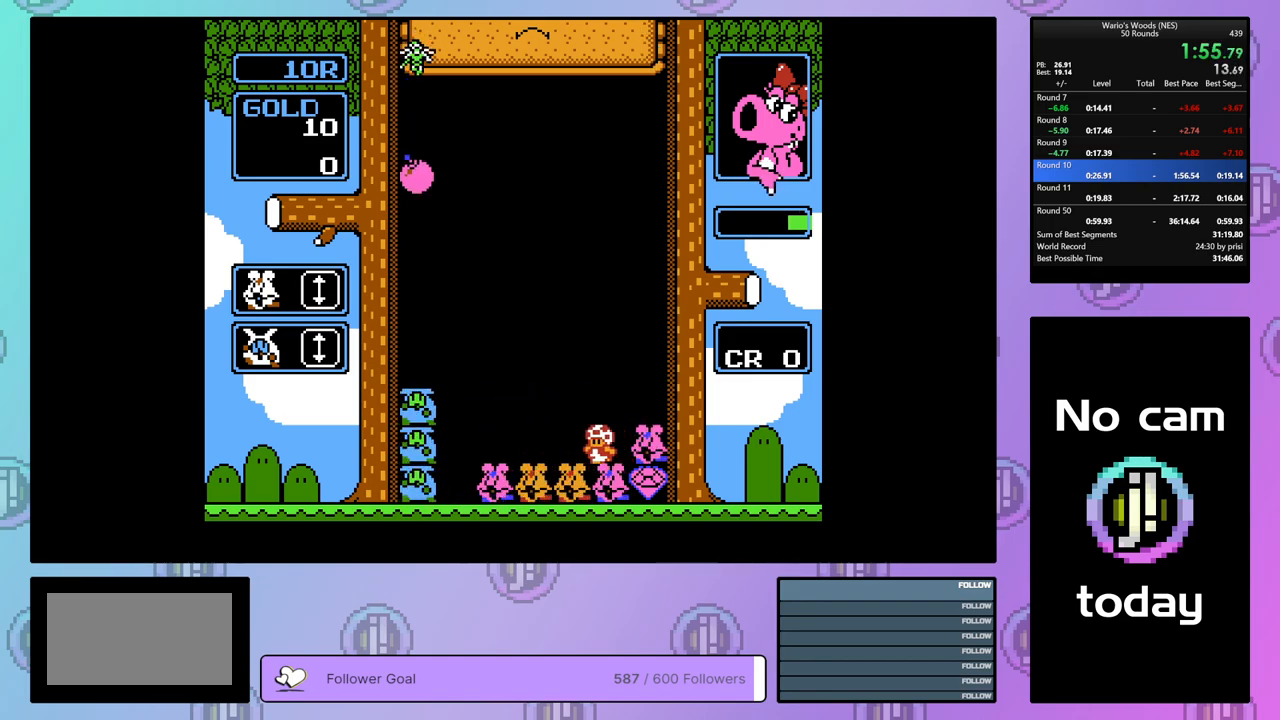
{"buttons": ["DPAD_RIGHT"], "events": [[67, "DPAD_LEFT", "up"], [133, "DPAD_RIGHT", "down"], [250, "B", "down"], [317, "DPAD_RIGHT", "up"], [367, "DPAD_RIGHT", "down"], [400, "B", "up"]]}
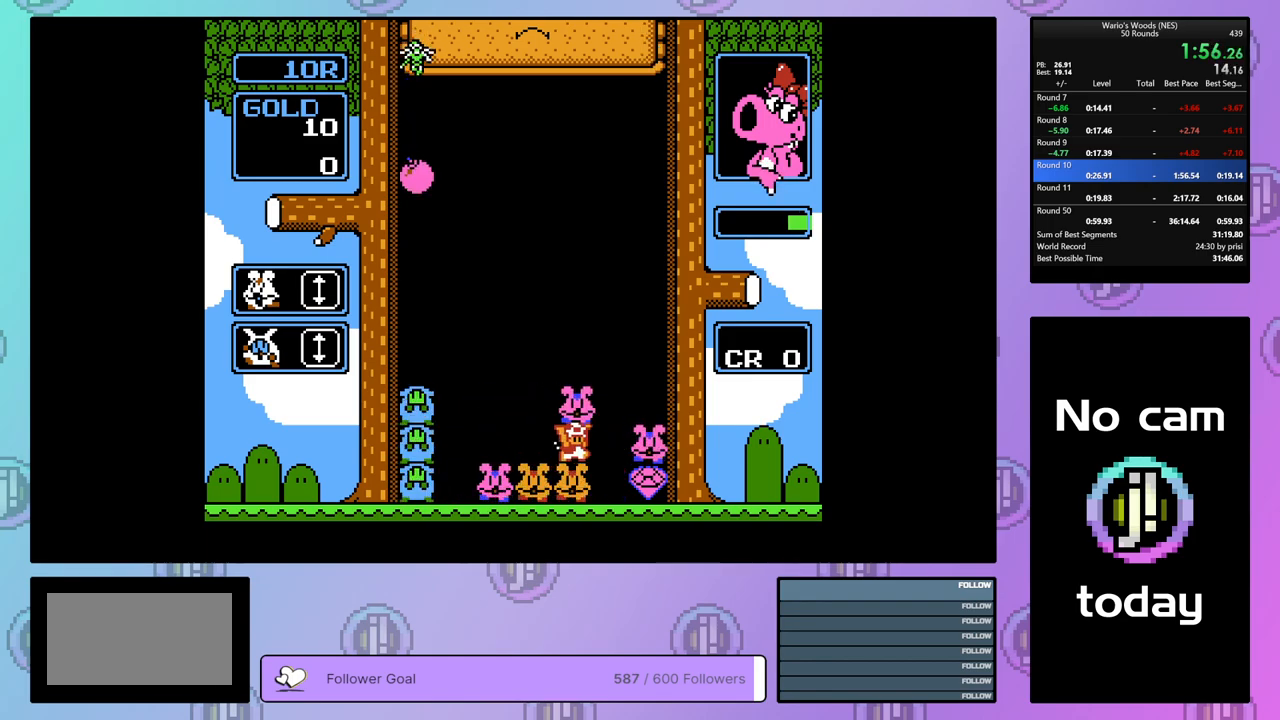
{"buttons": ["DPAD_LEFT"], "events": [[117, "B", "down"], [150, "DPAD_RIGHT", "up"], [233, "DPAD_LEFT", "down"], [250, "B", "up"]]}